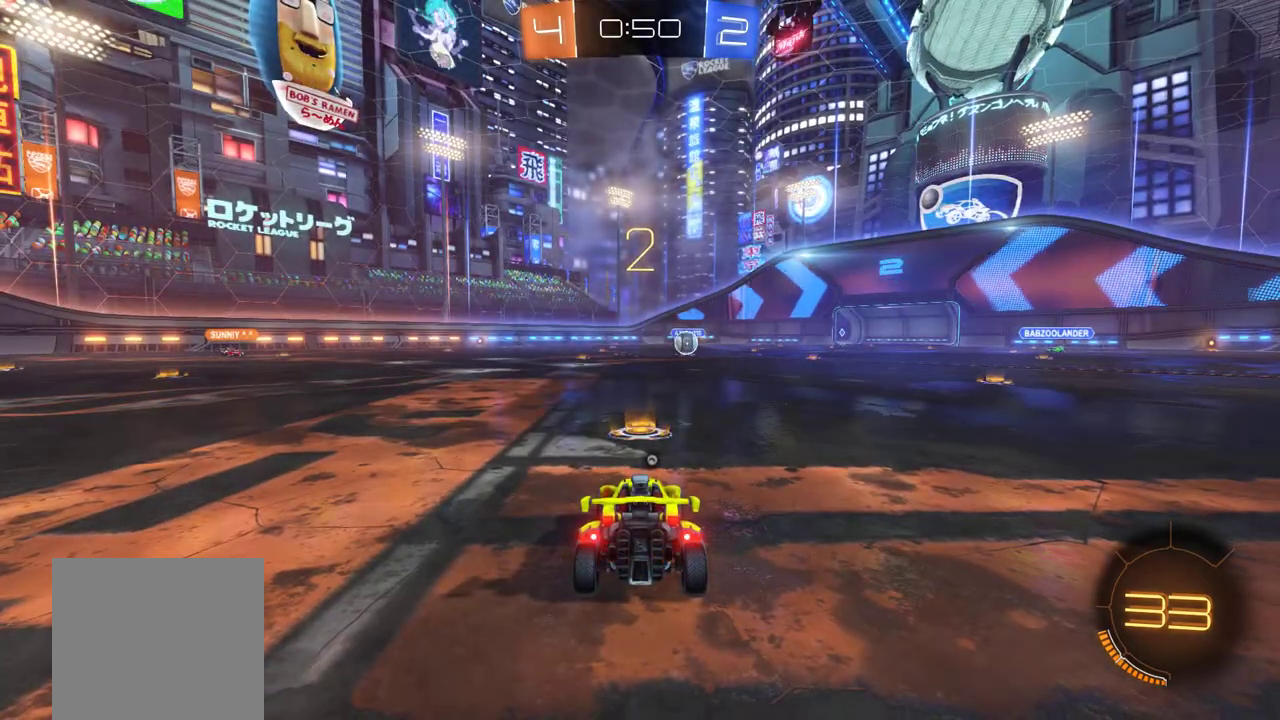
Gameplay with a controller (Xbox layout); each line is a JSON object with the inputs held at the frame after it. "events" lists button and stick changes between this image and that frame as [ms after this image, input, new state], when the widget could be followed in between. This document gives stick clicks only as held states, not as events. Not read: R3 right_stick.
{"buttons": ["B", "R2"], "left_stick": "center", "events": [[50, "B", "down"], [117, "Y", "down"], [217, "Y", "up"], [317, "R2", "down"]]}
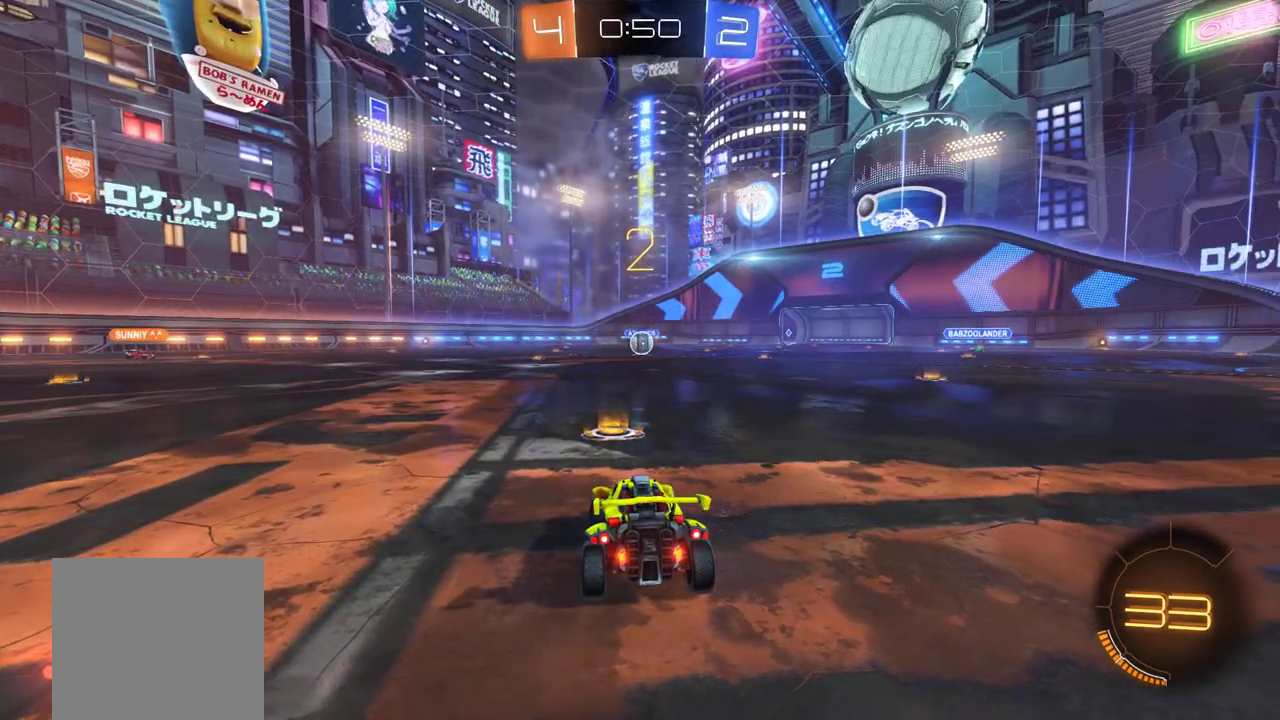
{"buttons": ["B", "R2"], "left_stick": "center", "events": [[117, "SELECT", "down"], [383, "SELECT", "up"]]}
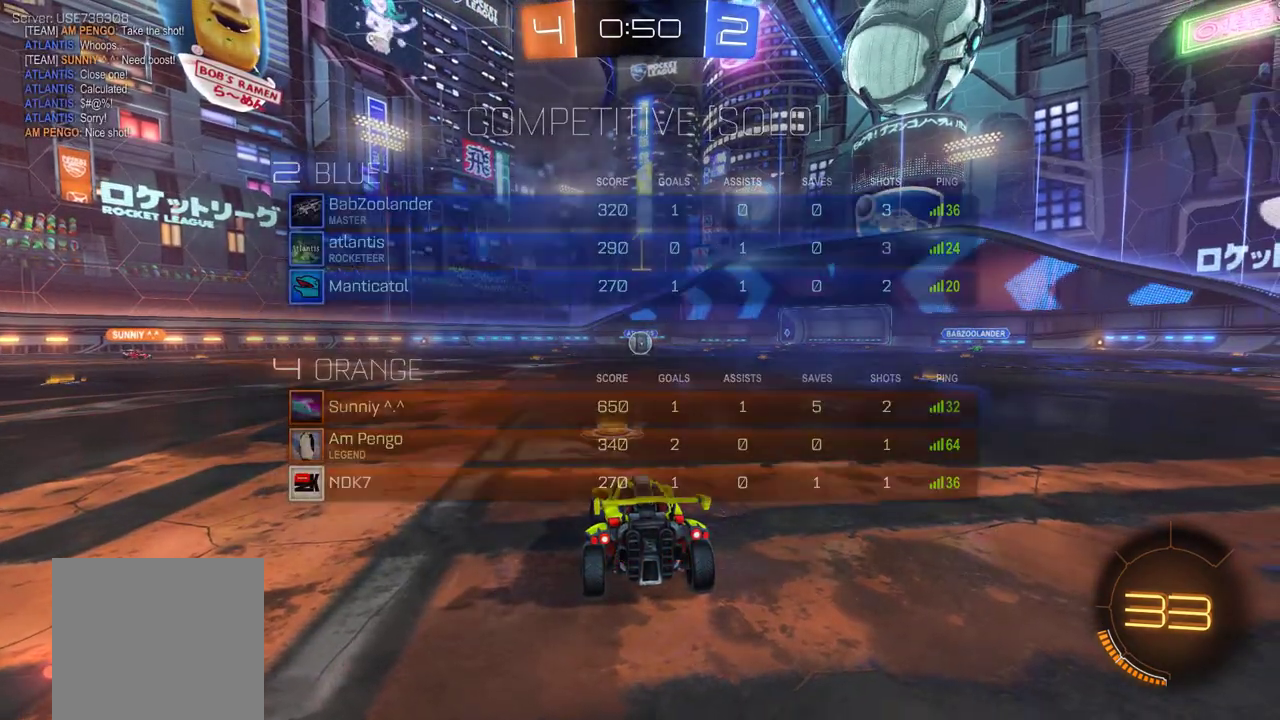
{"buttons": ["B", "R2"], "left_stick": "center"}
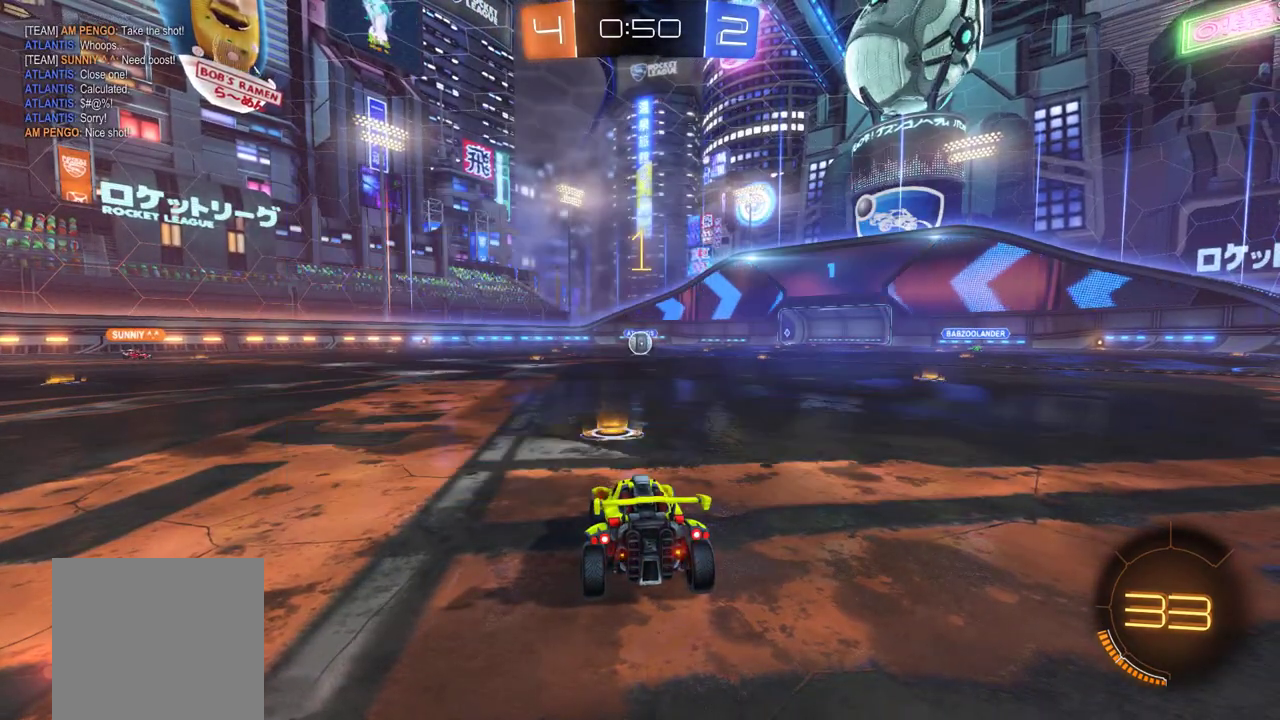
{"buttons": ["B", "R2"], "left_stick": "center", "events": [[217, "left_stick", "right"], [317, "left_stick", "center"]]}
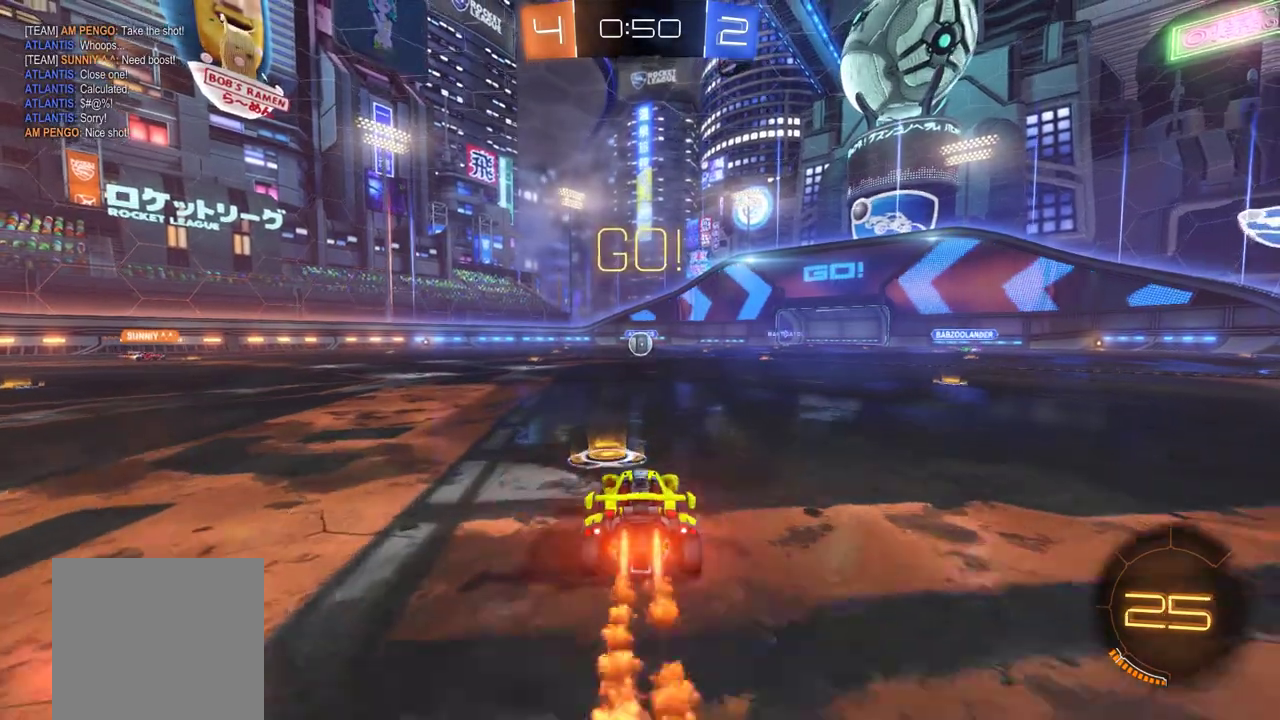
{"buttons": ["R2"], "left_stick": "up", "events": [[133, "left_stick", "up"], [150, "A", "down"], [250, "A", "up"], [317, "A", "down"], [417, "A", "up"], [483, "B", "up"]]}
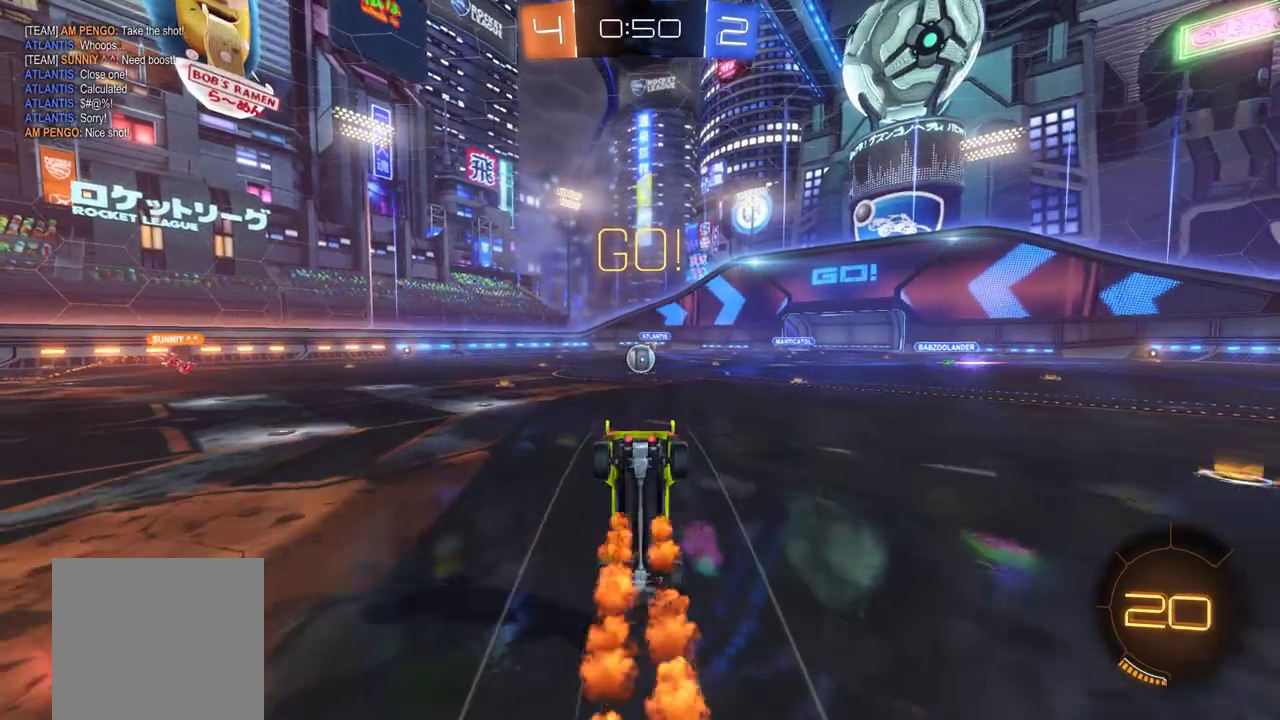
{"buttons": ["R2"], "left_stick": "center", "events": [[50, "left_stick", "center"]]}
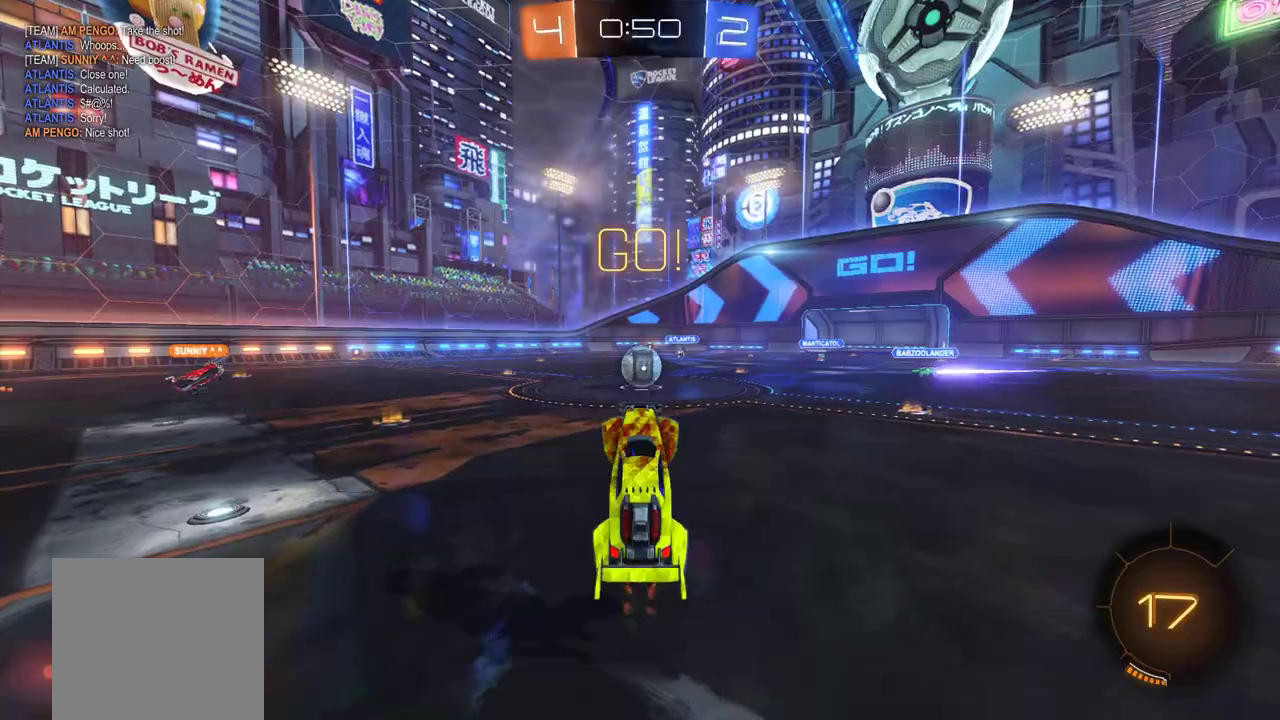
{"buttons": ["B", "R2"], "left_stick": "center", "events": [[167, "B", "down"]]}